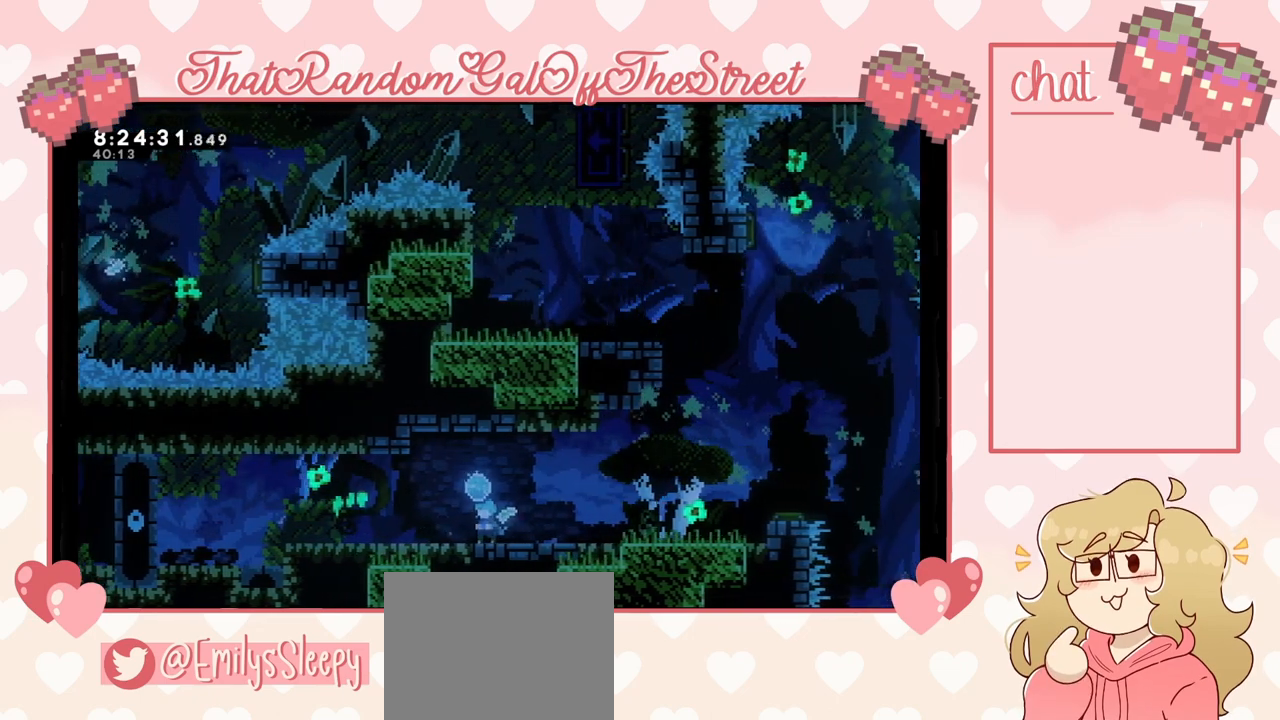
Gameplay with a controller (Xbox layout); each line is a JSON object with the inputs held at the frame after it. "events" lists button and stick changes between this image and that frame as [ms after this image, input, new state], when the widget could be followed in between.
{"buttons": [], "left_stick": "right", "right_stick": "center", "events": [[133, "A", "down"], [233, "A", "up"], [333, "left_stick", "right"]]}
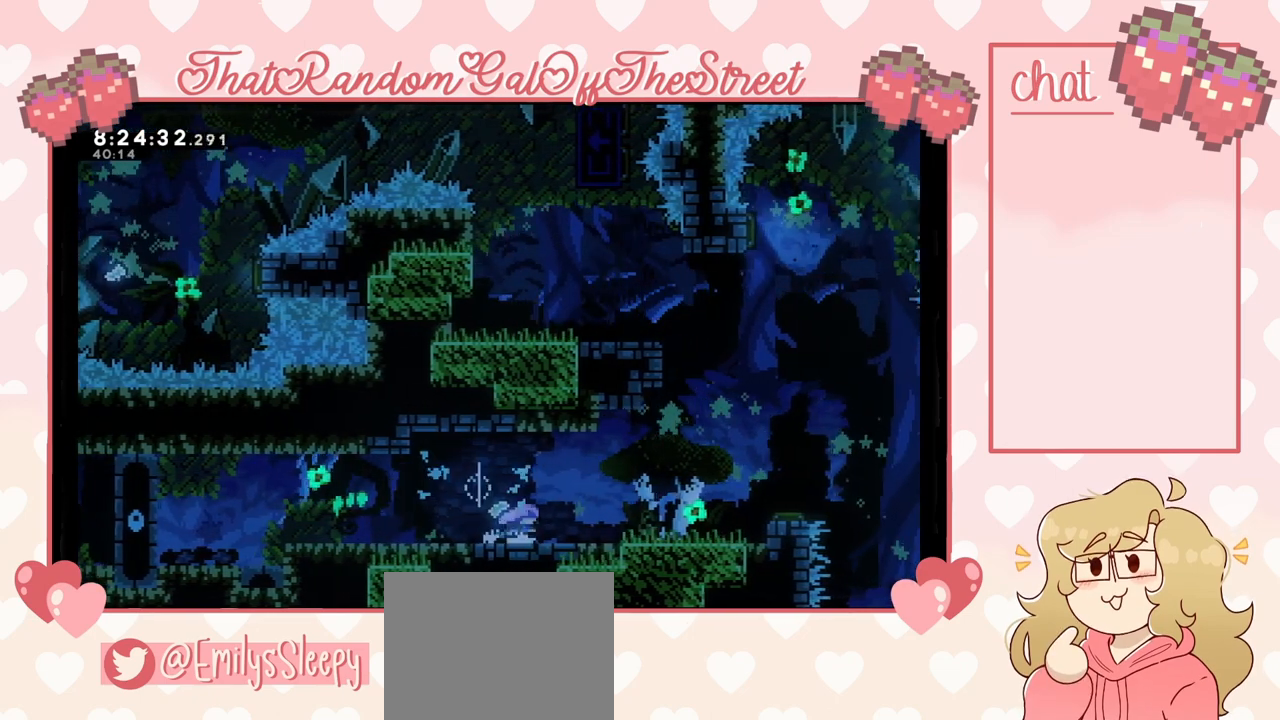
{"buttons": [], "left_stick": "right", "right_stick": "center", "events": []}
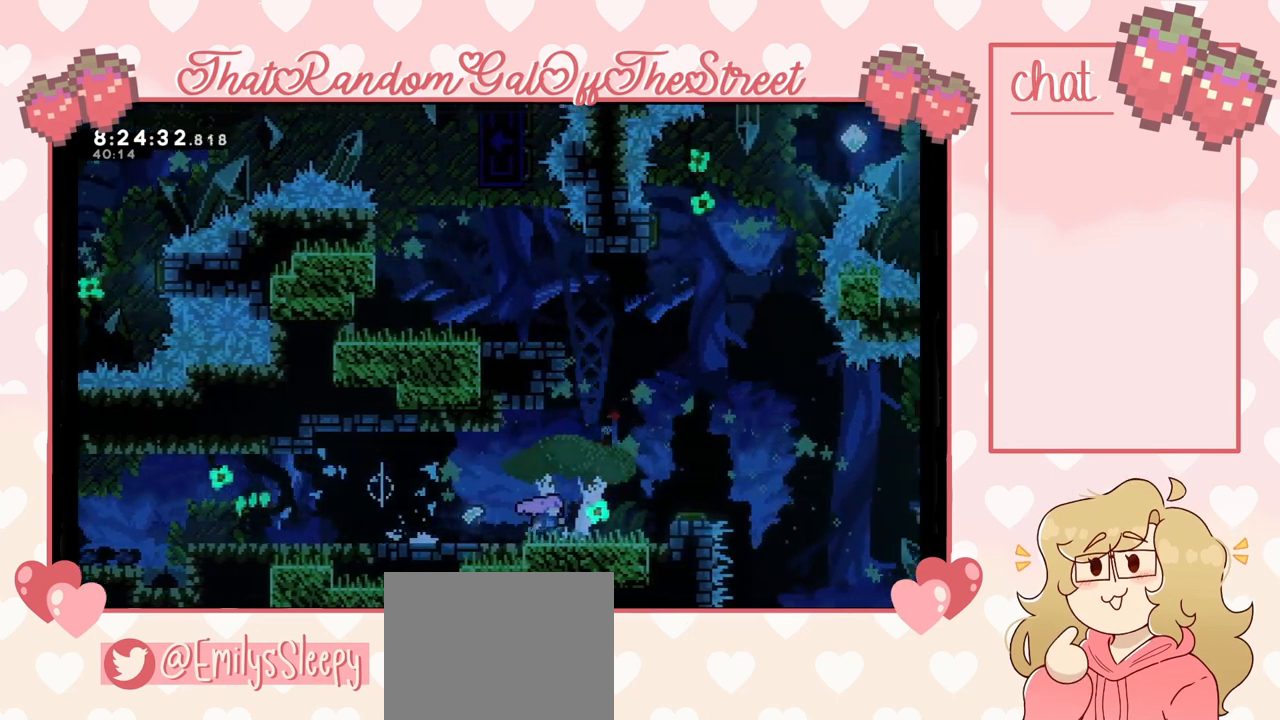
{"buttons": ["A"], "left_stick": "right", "right_stick": "center", "events": [[100, "A", "down"]]}
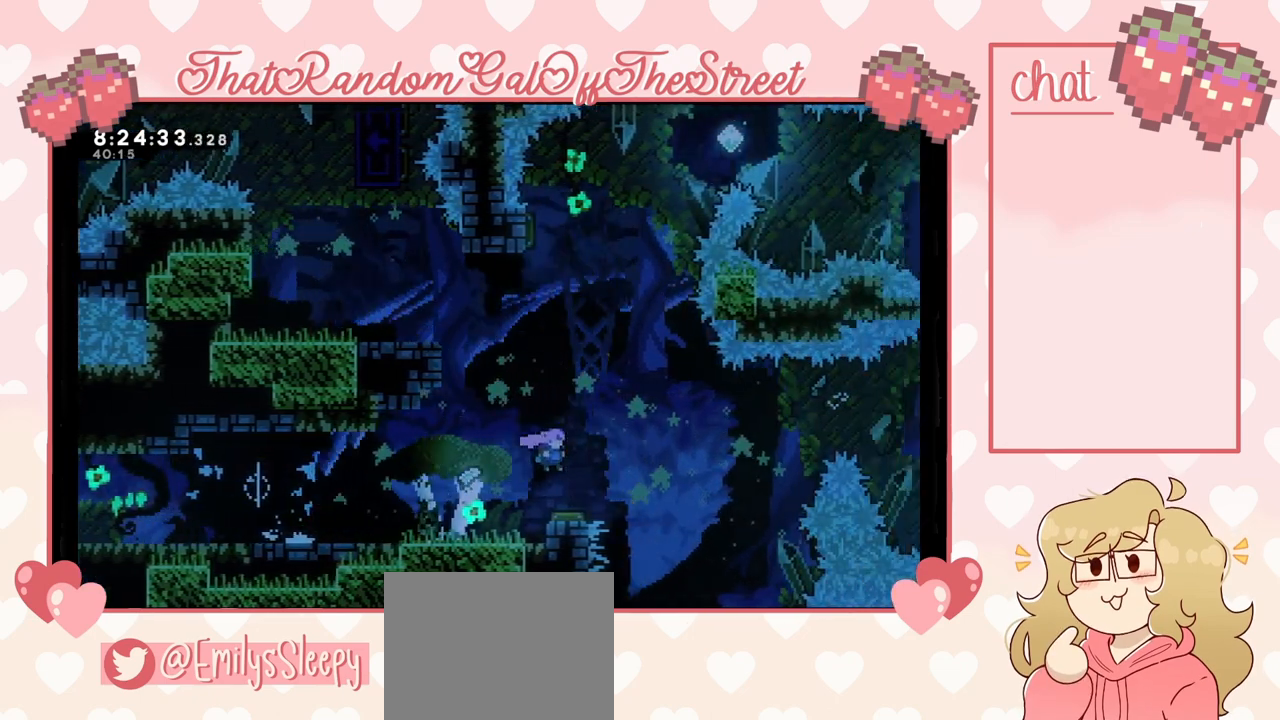
{"buttons": ["A"], "left_stick": "left", "right_stick": "center", "events": [[33, "left_stick", "center"], [100, "left_stick", "left"]]}
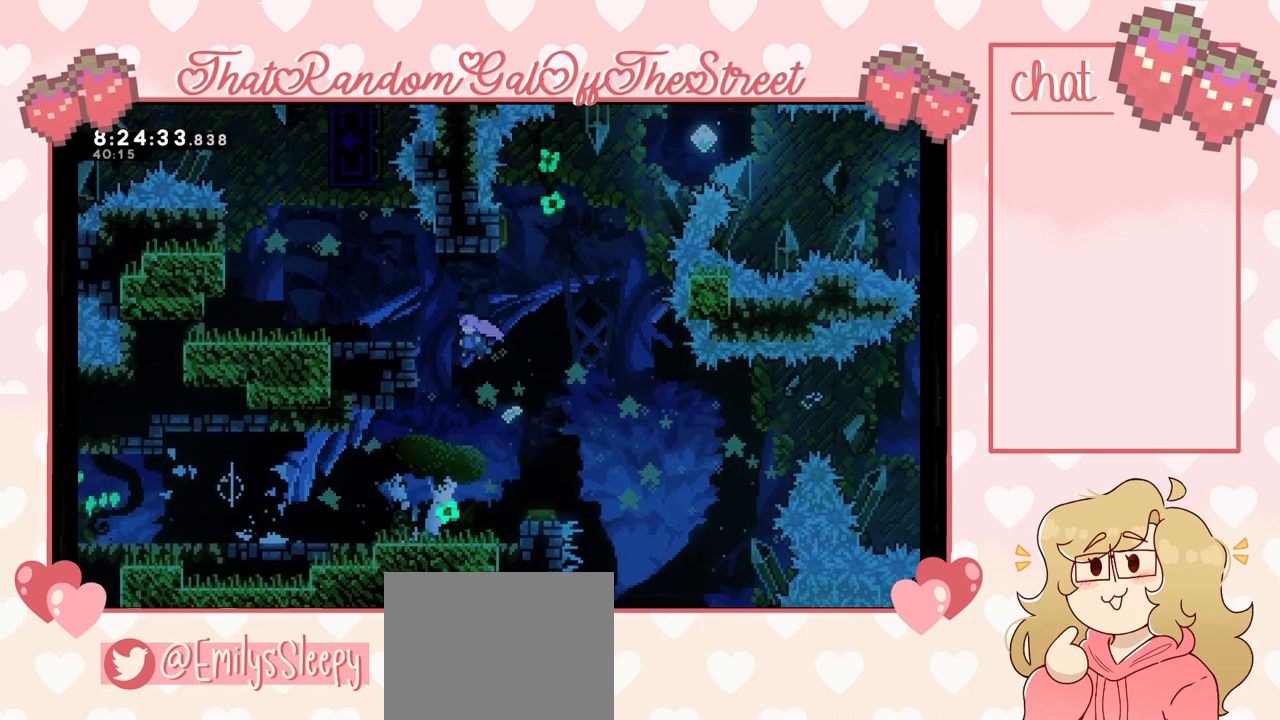
{"buttons": ["A", "L2"], "left_stick": "up-left", "right_stick": "center", "events": [[133, "A", "up"], [133, "L2", "down"], [267, "A", "down"], [300, "left_stick", "up-left"]]}
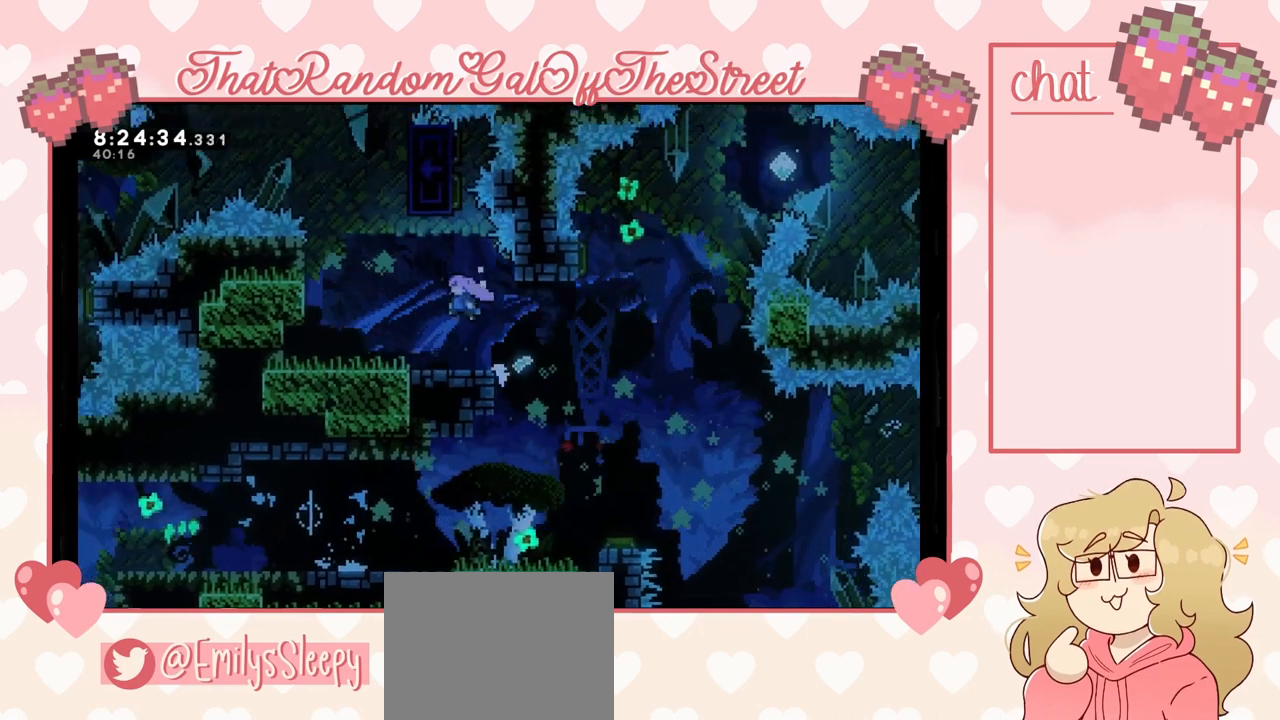
{"buttons": ["A"], "left_stick": "up-left", "right_stick": "center", "events": [[33, "A", "up"], [67, "L2", "up"], [333, "A", "down"]]}
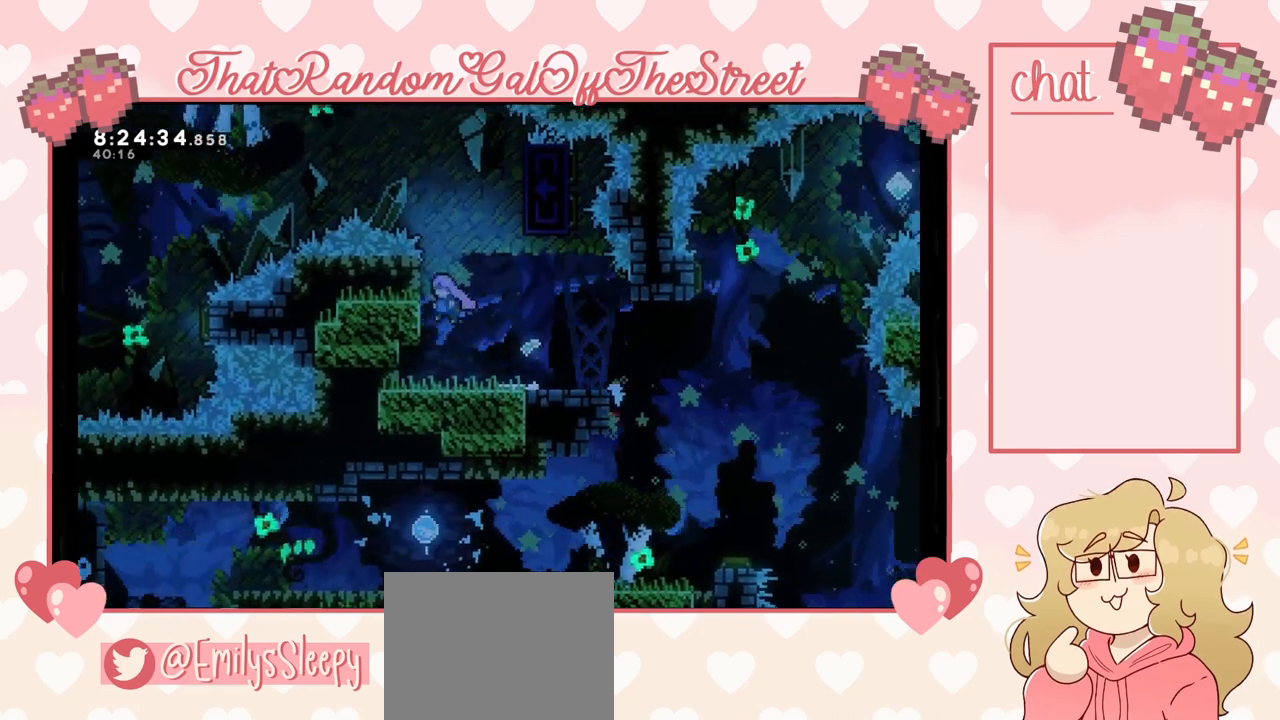
{"buttons": ["L2"], "left_stick": "up-left", "right_stick": "center", "events": [[133, "L2", "down"], [200, "A", "up"]]}
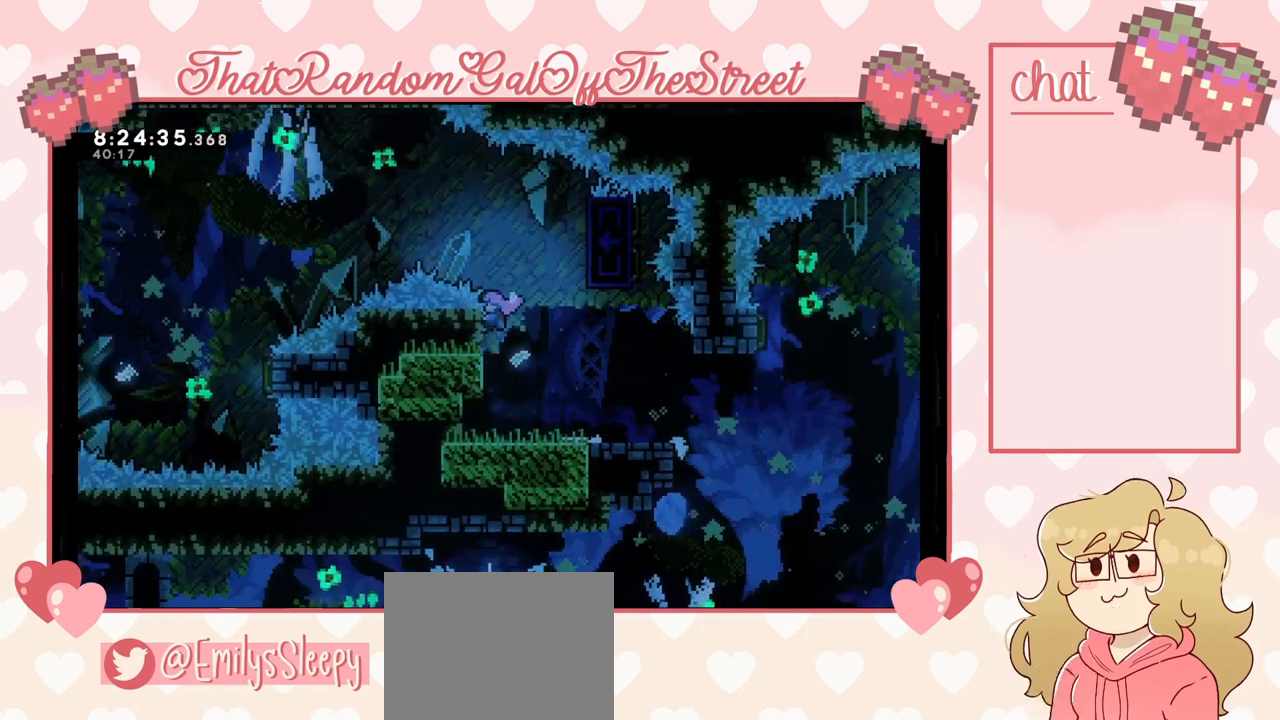
{"buttons": ["L2"], "left_stick": "center", "right_stick": "center", "events": [[200, "left_stick", "center"]]}
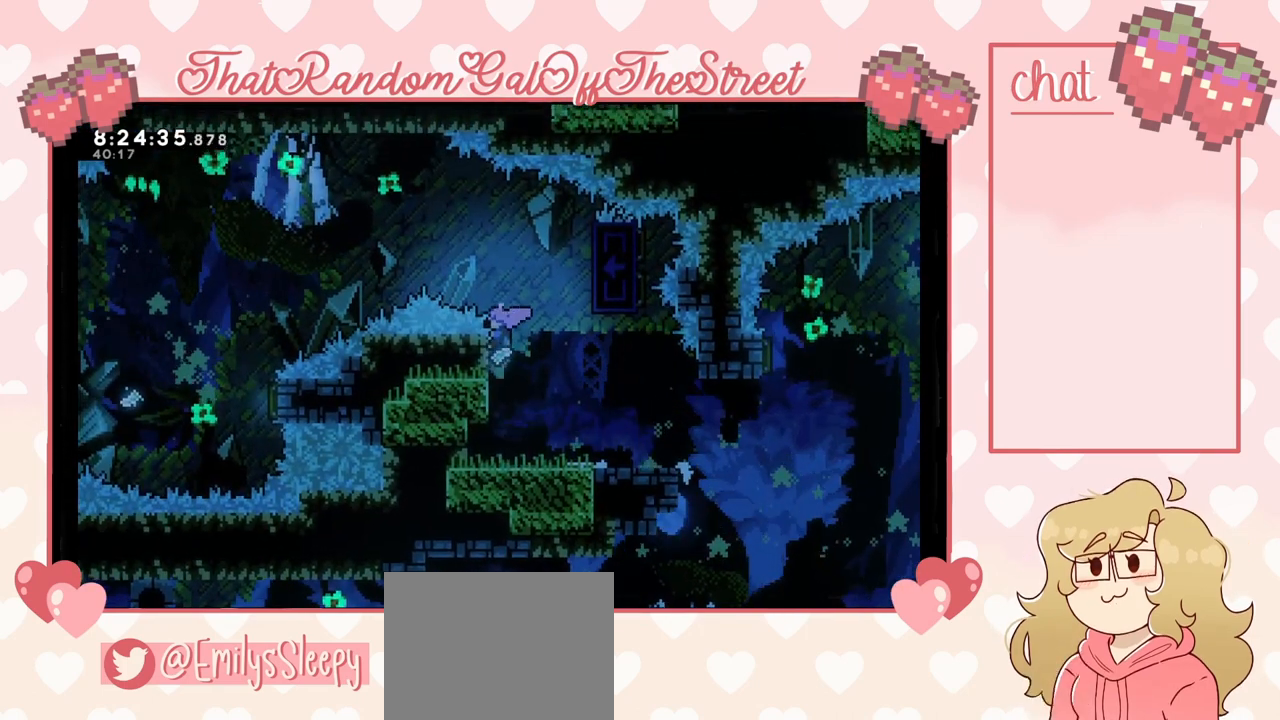
{"buttons": [], "left_stick": "up-left", "right_stick": "center", "events": [[67, "A", "down"], [67, "left_stick", "up-left"], [267, "L2", "up"], [400, "A", "up"]]}
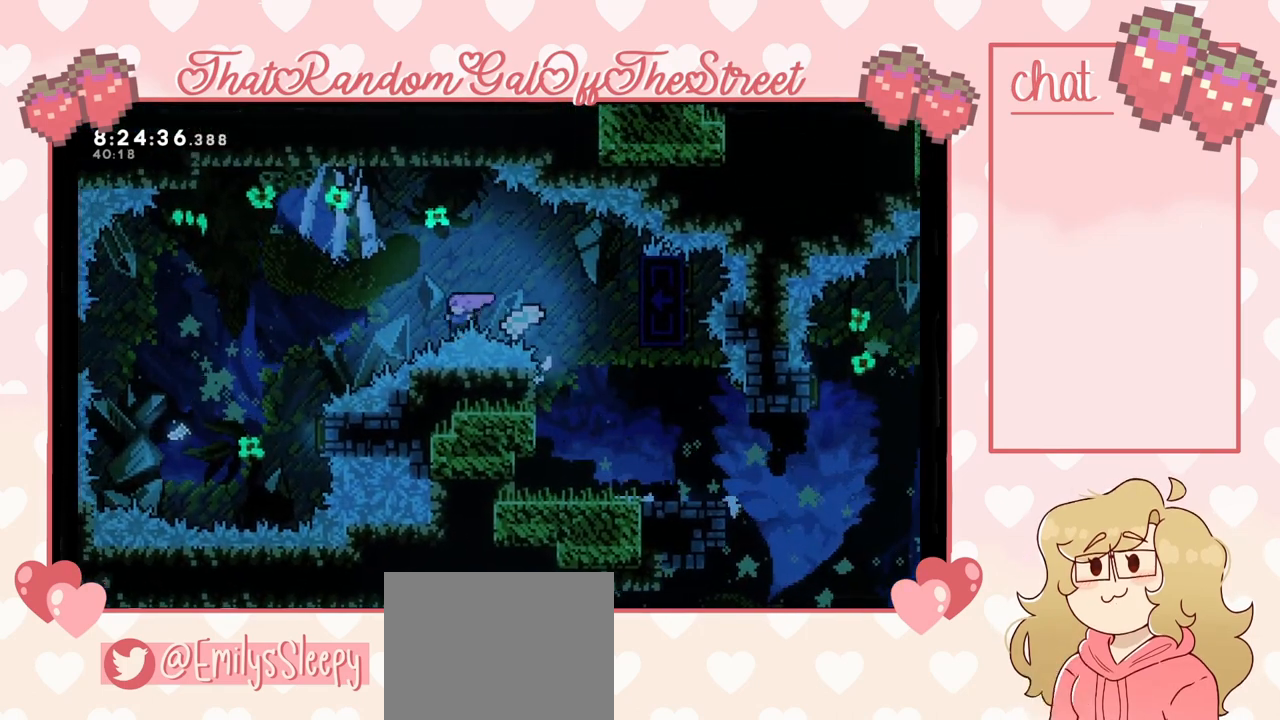
{"buttons": [], "left_stick": "up-left", "right_stick": "center", "events": [[100, "X", "down"], [233, "X", "up"]]}
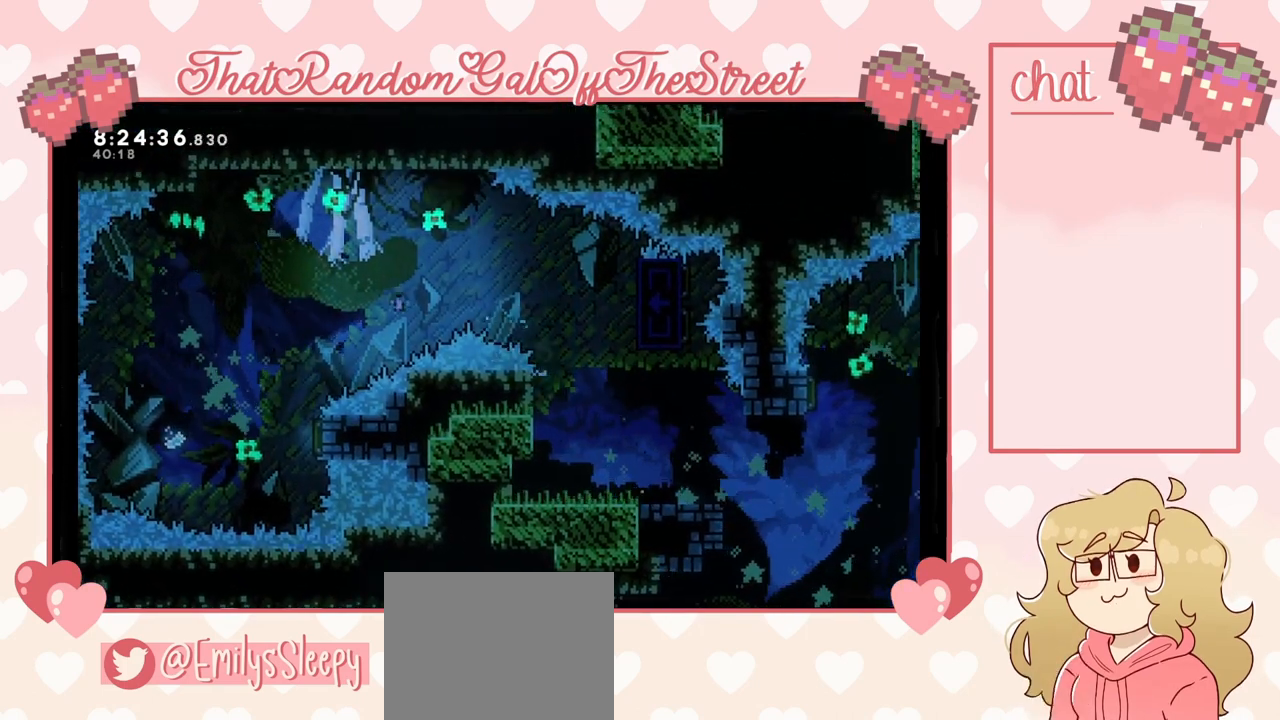
{"buttons": ["A", "B", "X", "Y"], "left_stick": "center", "right_stick": "center", "events": [[167, "Y", "down"], [200, "A", "down"], [200, "B", "down"], [200, "X", "down"], [233, "left_stick", "center"], [300, "A", "up"], [300, "B", "up"], [367, "X", "up"], [400, "Y", "up"], [467, "Y", "down"], [500, "A", "down"], [500, "B", "down"], [500, "X", "down"]]}
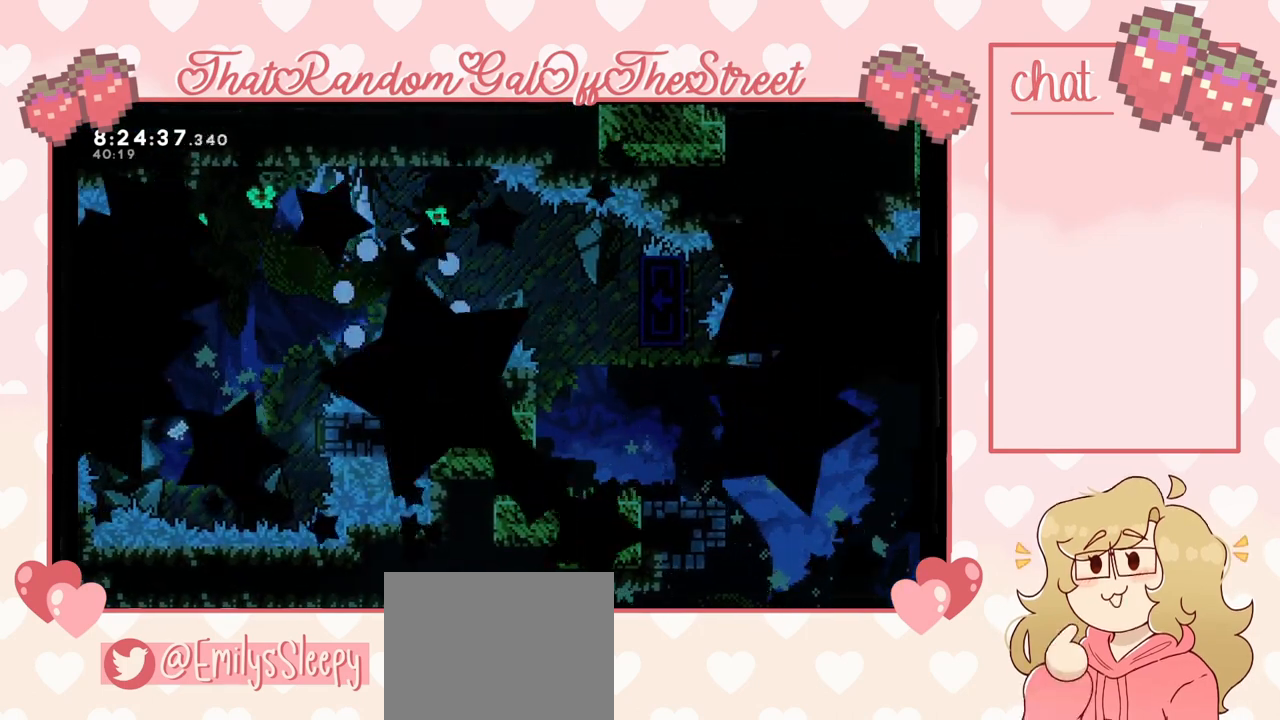
{"buttons": [], "left_stick": "center", "right_stick": "center", "events": [[100, "A", "up"], [100, "B", "up"], [133, "X", "up"], [133, "Y", "up"], [200, "Y", "down"], [233, "B", "down"], [267, "A", "down"], [267, "X", "down"], [433, "A", "up"], [433, "B", "up"], [467, "X", "up"], [467, "Y", "up"]]}
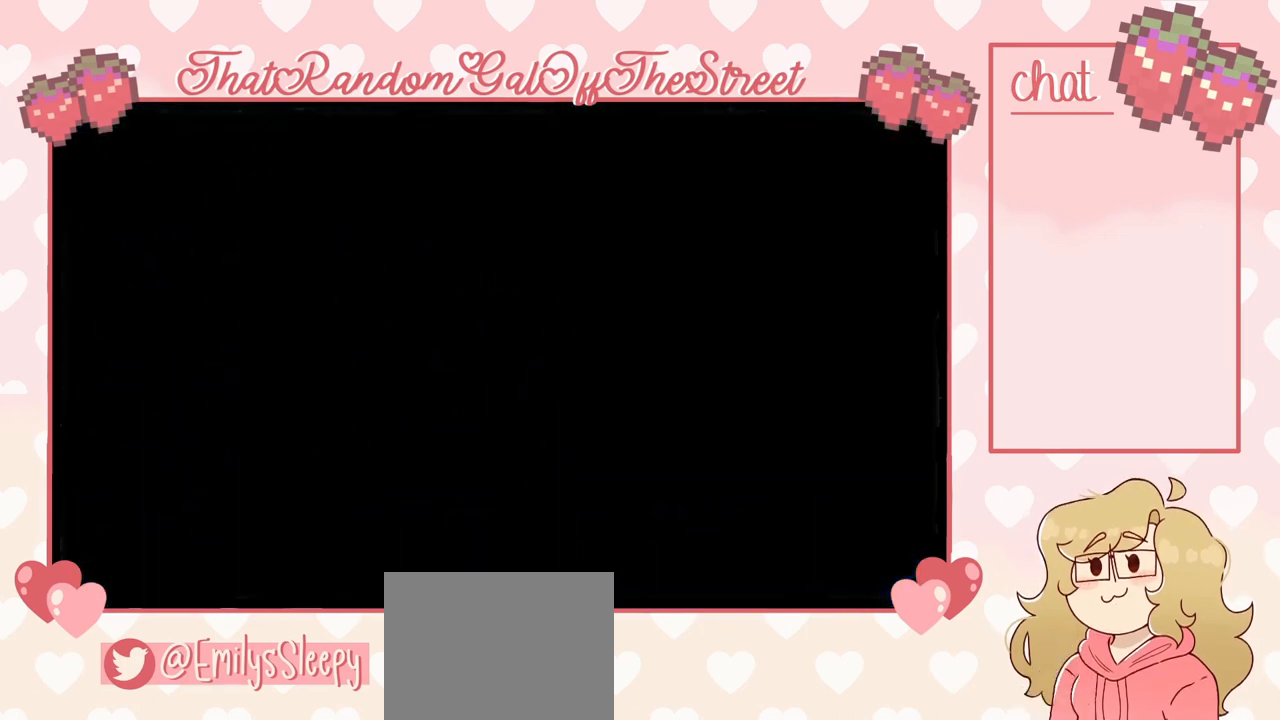
{"buttons": [], "left_stick": "center", "right_stick": "center", "events": []}
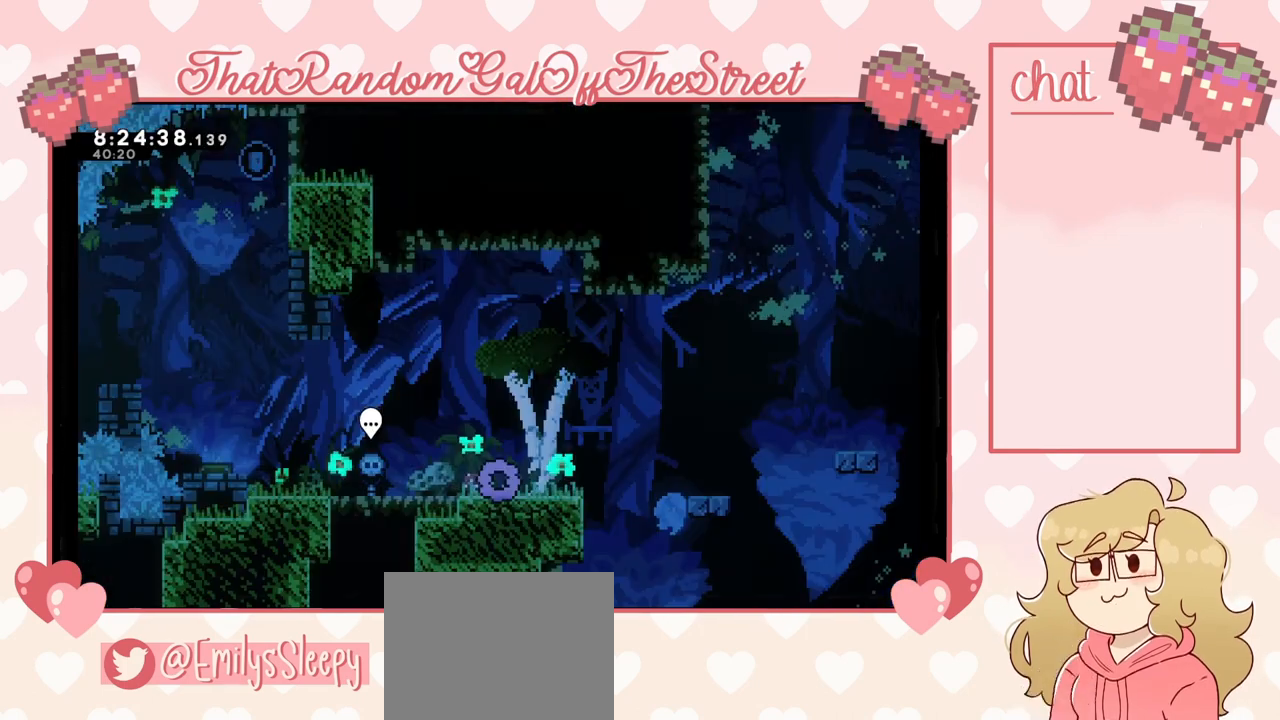
{"buttons": [], "left_stick": "left", "right_stick": "center", "events": [[400, "left_stick", "left"]]}
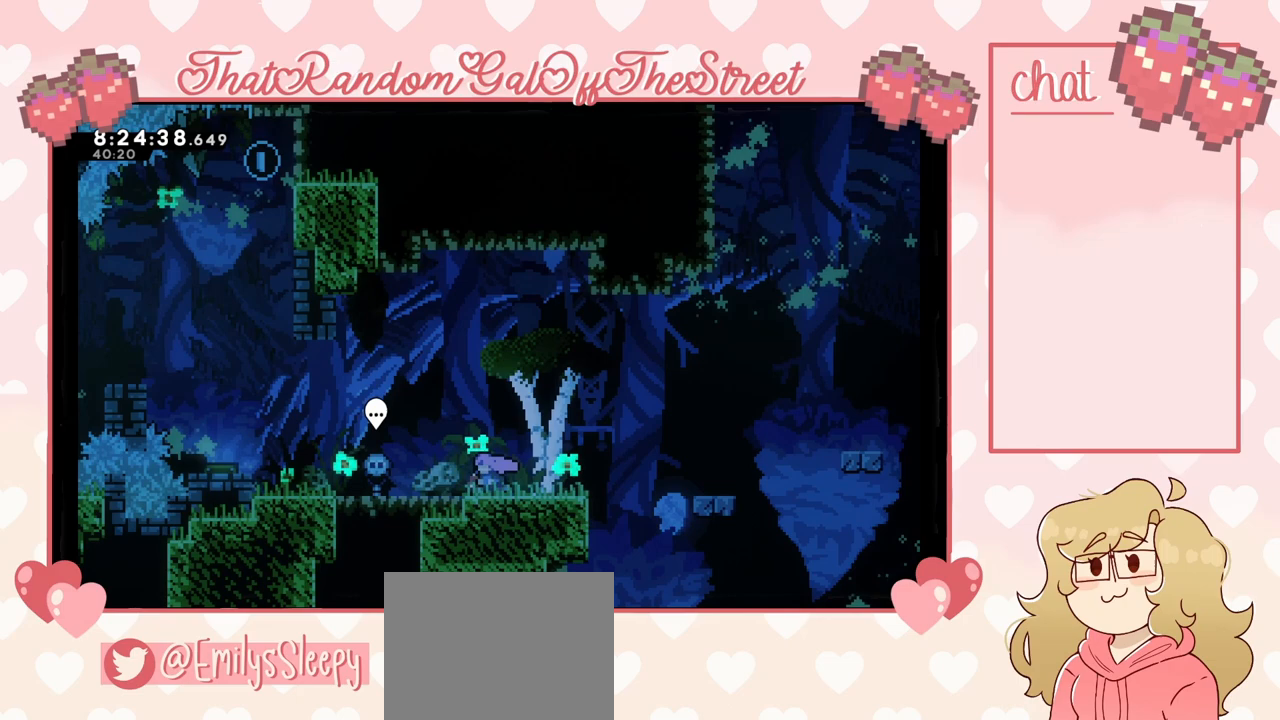
{"buttons": [], "left_stick": "left", "right_stick": "center", "events": []}
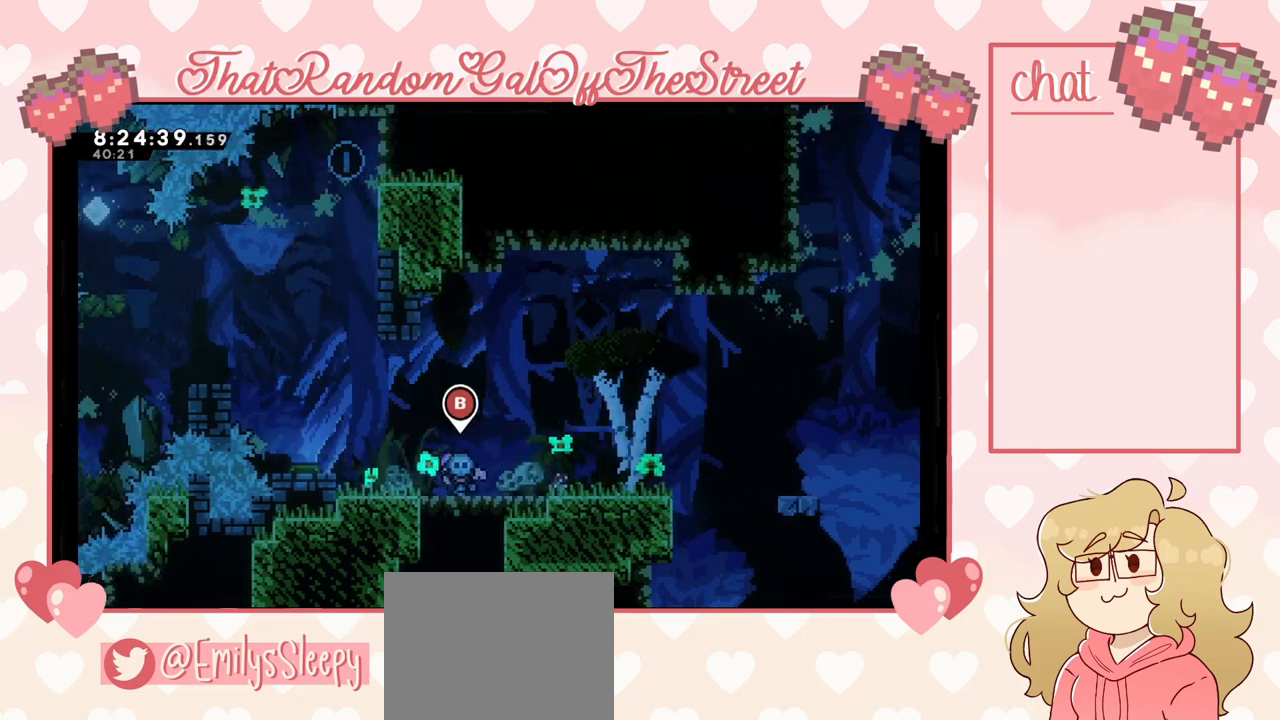
{"buttons": [], "left_stick": "left", "right_stick": "center", "events": [[133, "A", "down"], [300, "A", "up"]]}
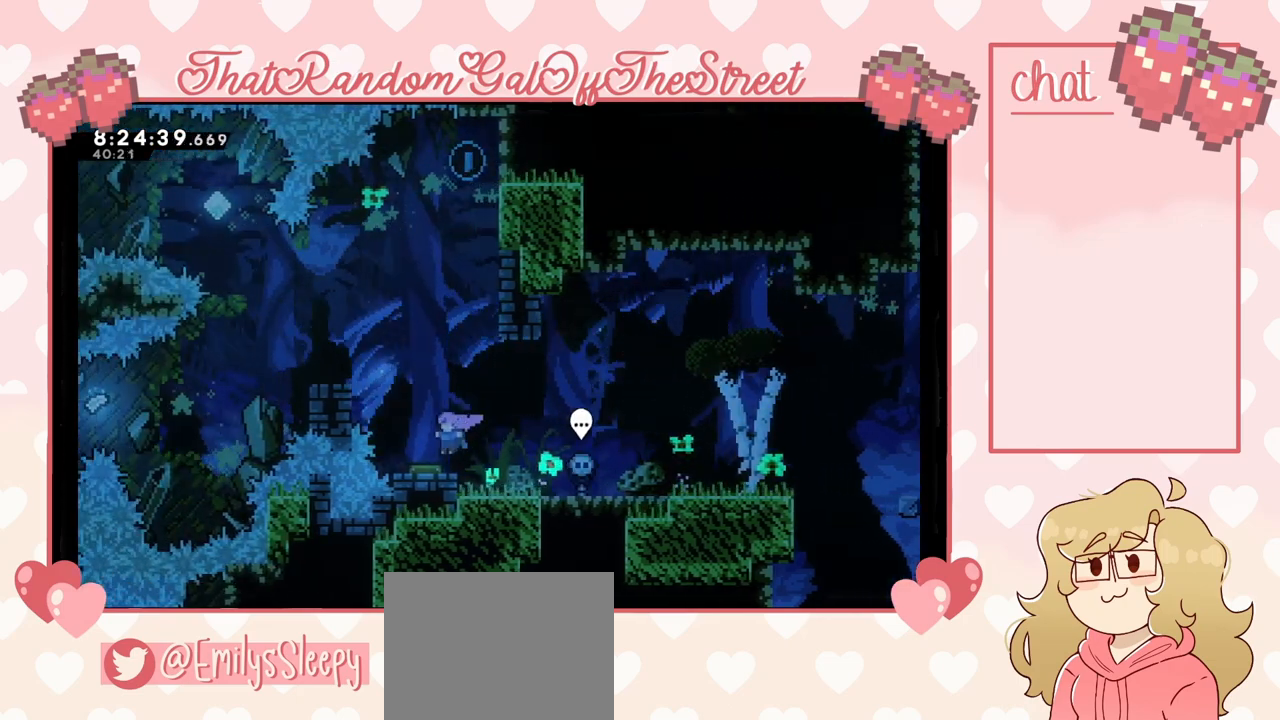
{"buttons": [], "left_stick": "left", "right_stick": "center", "events": []}
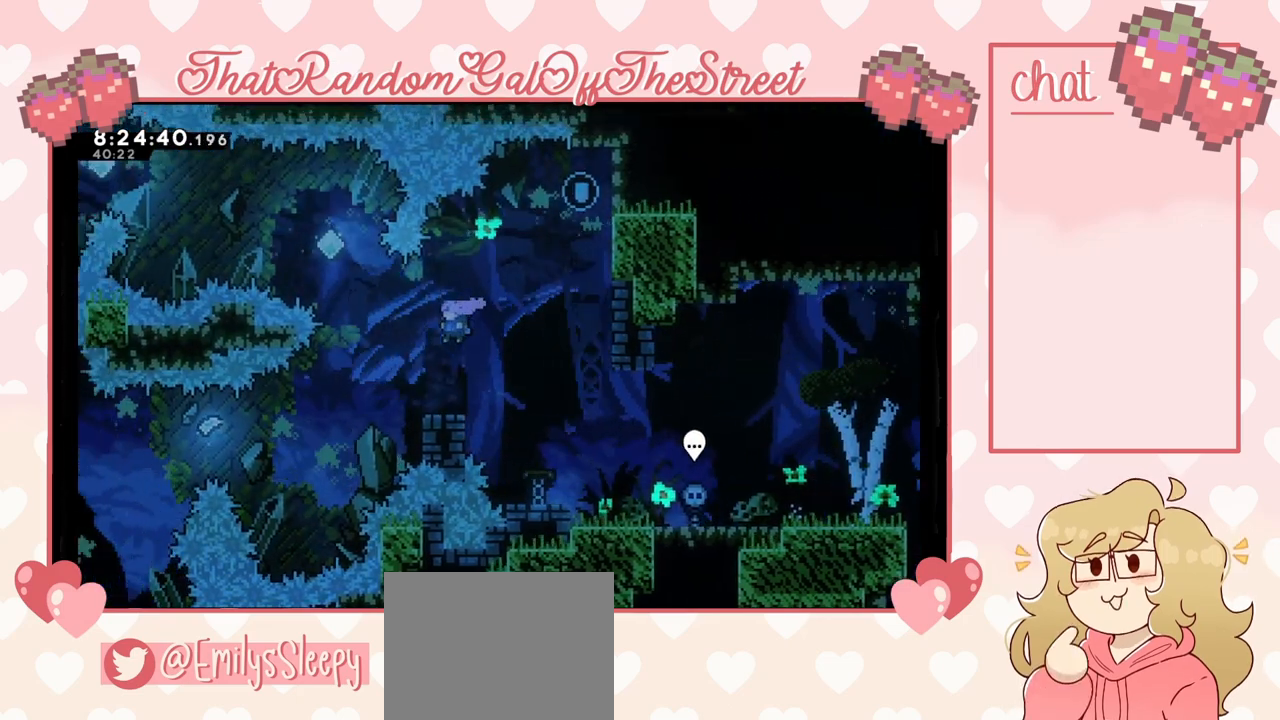
{"buttons": [], "left_stick": "up-left", "right_stick": "center", "events": [[100, "left_stick", "center"], [333, "A", "down"], [367, "left_stick", "left"], [500, "A", "up"], [500, "left_stick", "up-left"]]}
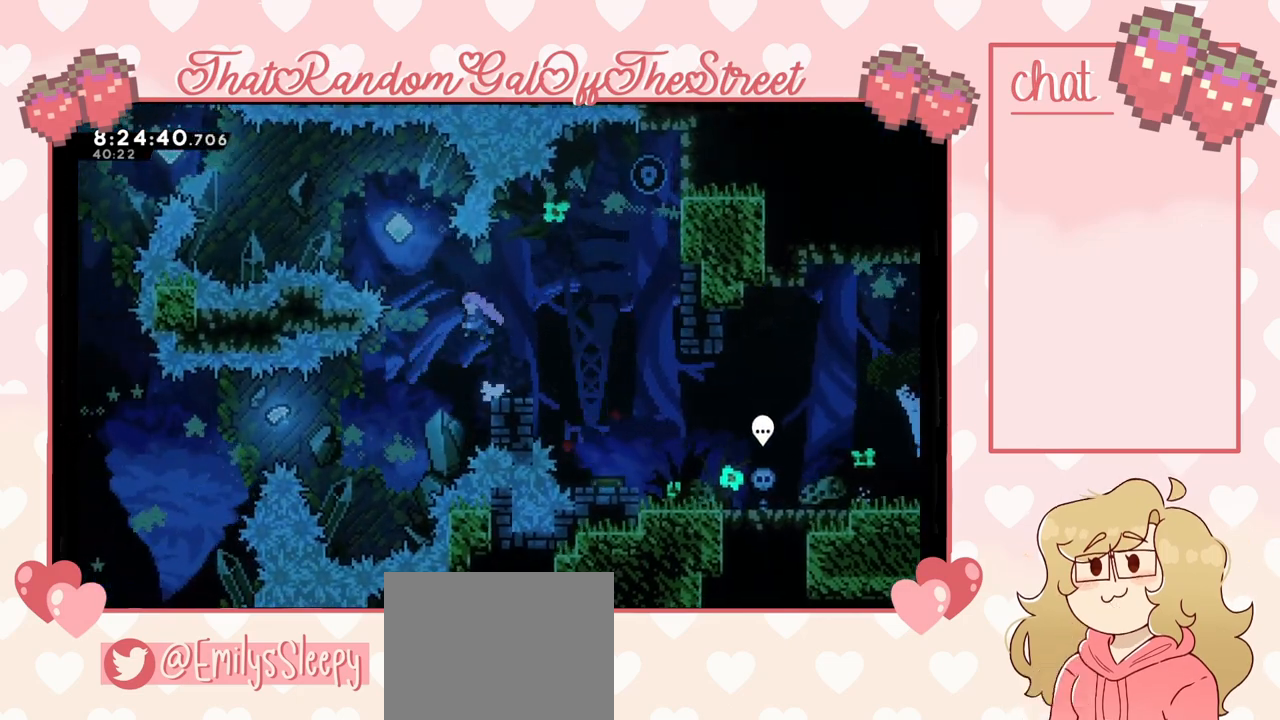
{"buttons": [], "left_stick": "up-left", "right_stick": "center", "events": [[67, "X", "down"], [300, "X", "up"]]}
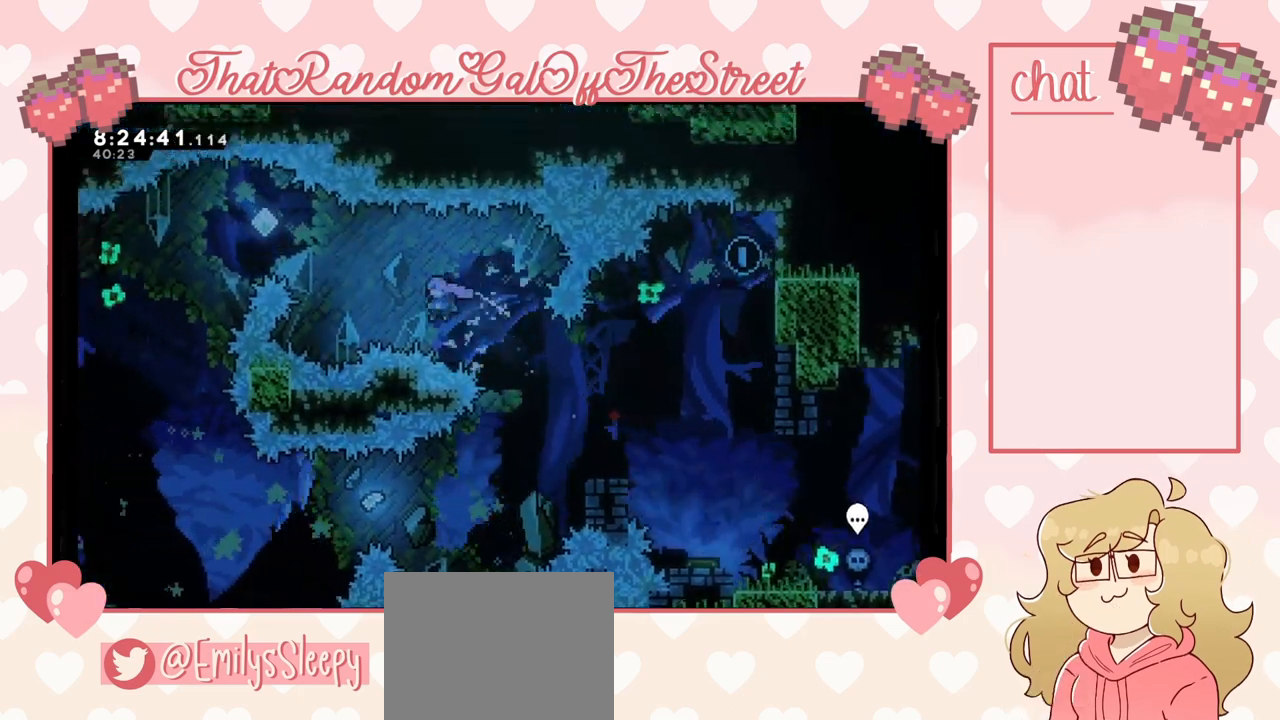
{"buttons": [], "left_stick": "left", "right_stick": "center", "events": [[167, "X", "down"], [367, "left_stick", "left"], [433, "X", "up"]]}
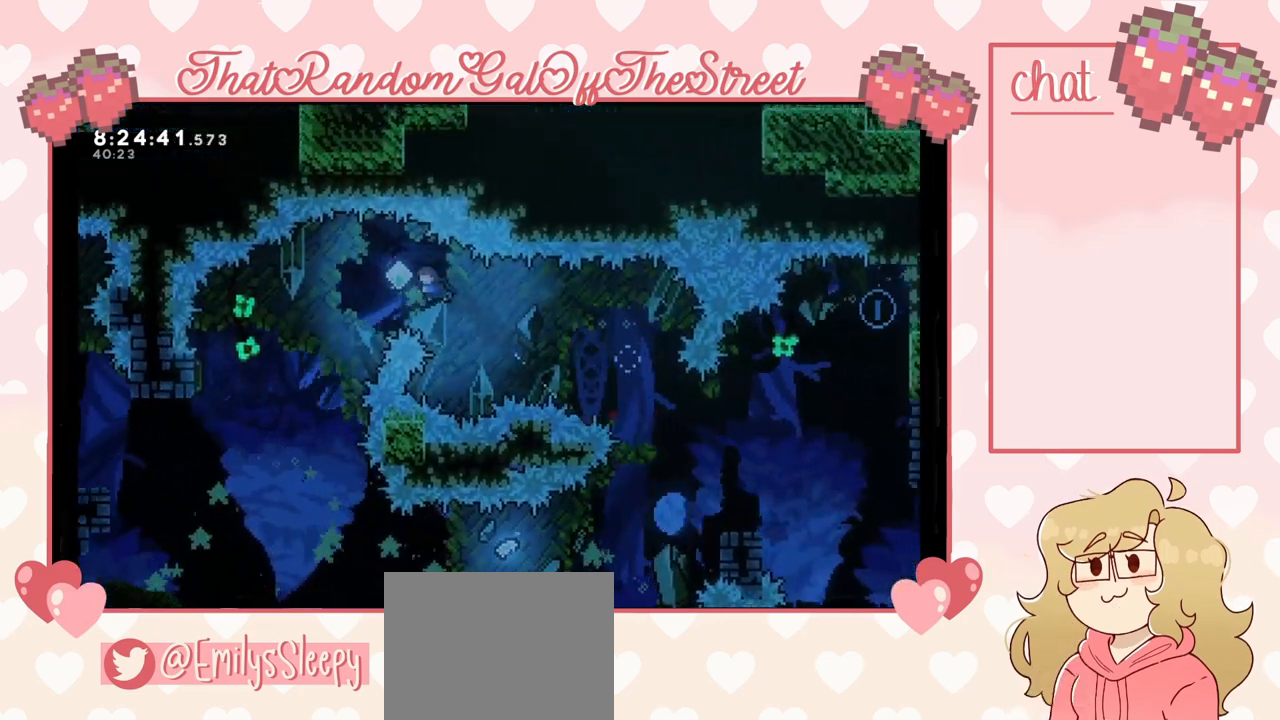
{"buttons": [], "left_stick": "right", "right_stick": "center", "events": [[167, "X", "down"], [267, "X", "up"], [400, "left_stick", "right"]]}
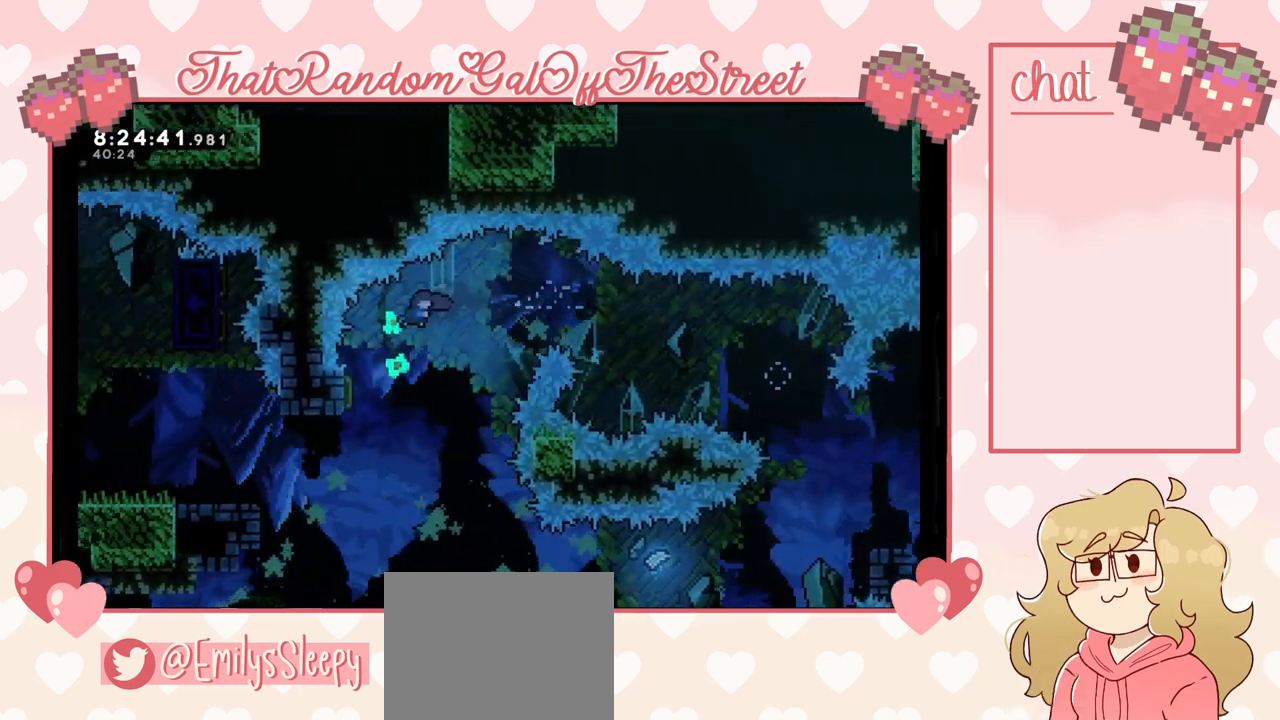
{"buttons": [], "left_stick": "left", "right_stick": "center", "events": [[67, "left_stick", "center"], [400, "left_stick", "left"]]}
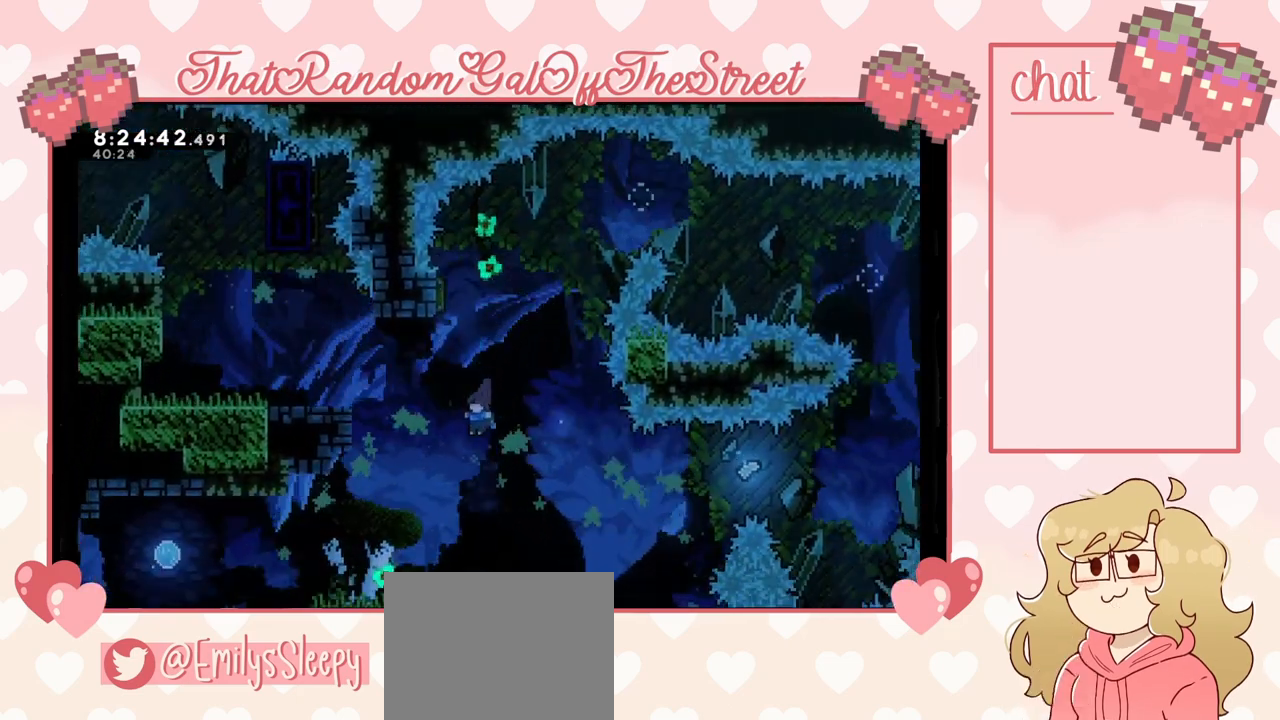
{"buttons": ["X"], "left_stick": "up-left", "right_stick": "center", "events": [[100, "left_stick", "up-left"], [133, "X", "down"]]}
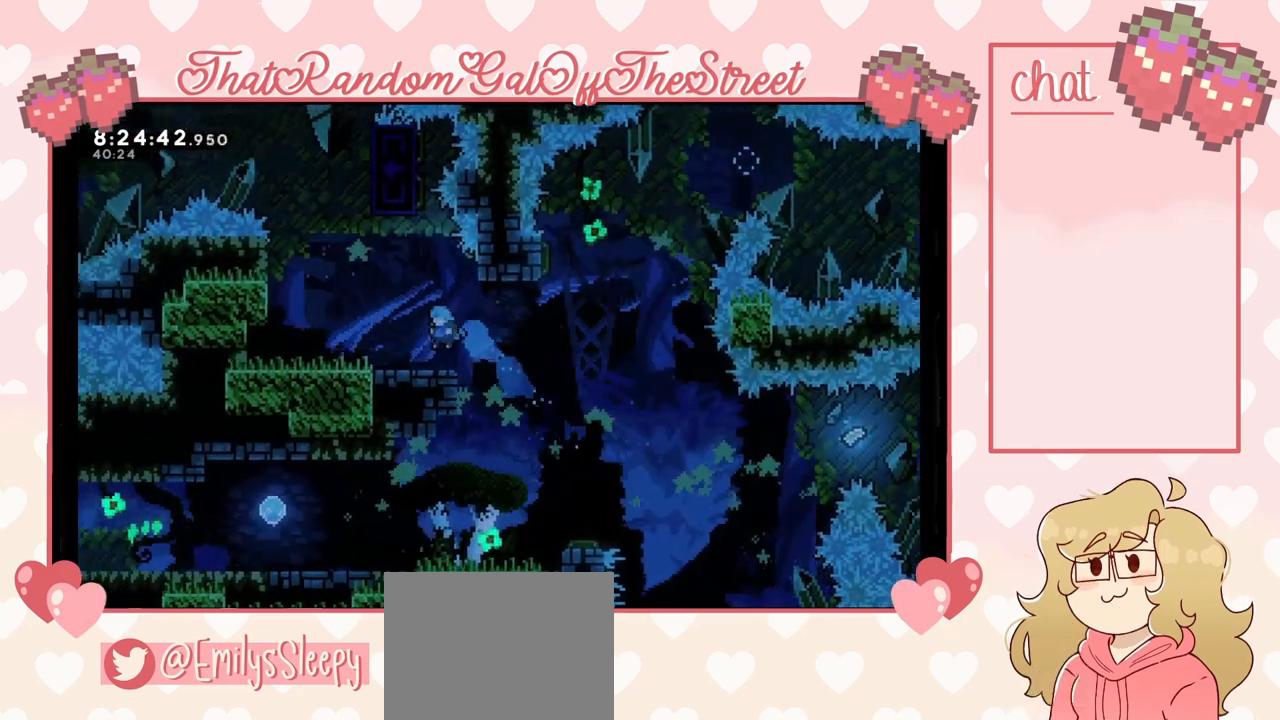
{"buttons": [], "left_stick": "right", "right_stick": "center", "events": [[100, "X", "up"], [167, "L2", "down"], [467, "L2", "up"], [467, "left_stick", "right"]]}
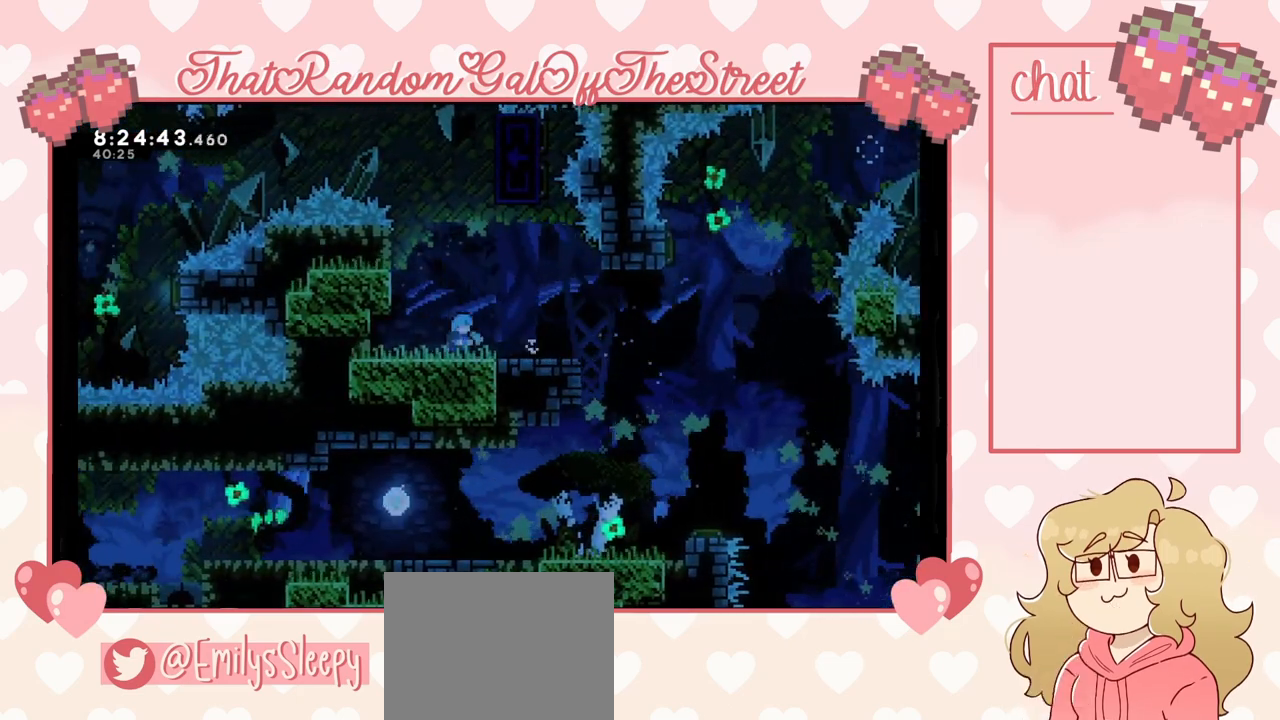
{"buttons": [], "left_stick": "right", "right_stick": "center", "events": [[33, "left_stick", "center"], [200, "left_stick", "right"]]}
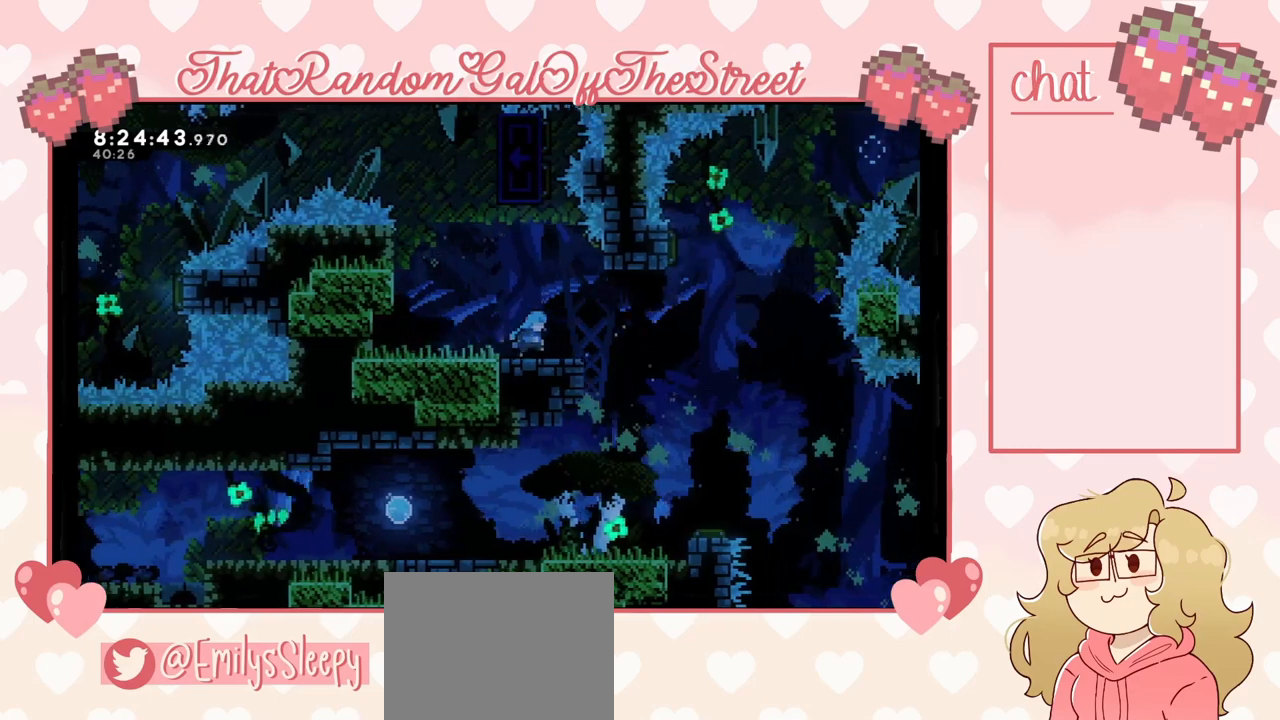
{"buttons": [], "left_stick": "left", "right_stick": "center", "events": [[267, "left_stick", "left"]]}
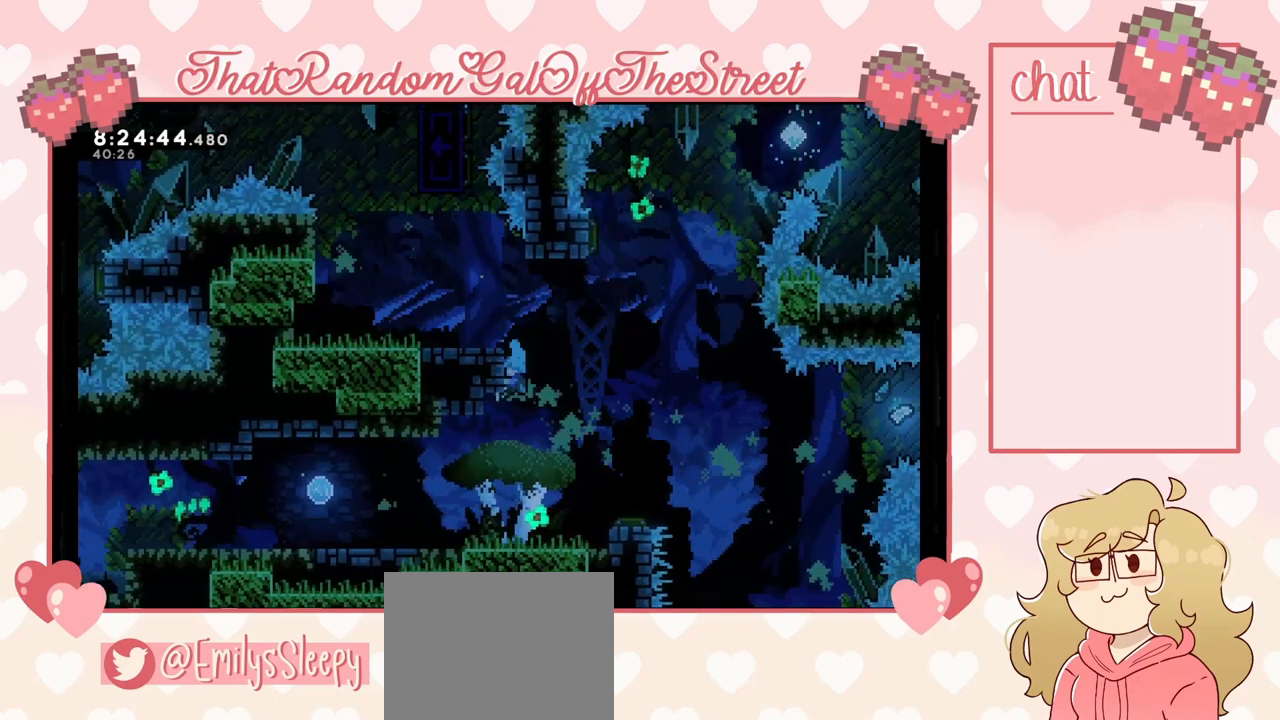
{"buttons": [], "left_stick": "left", "right_stick": "center", "events": []}
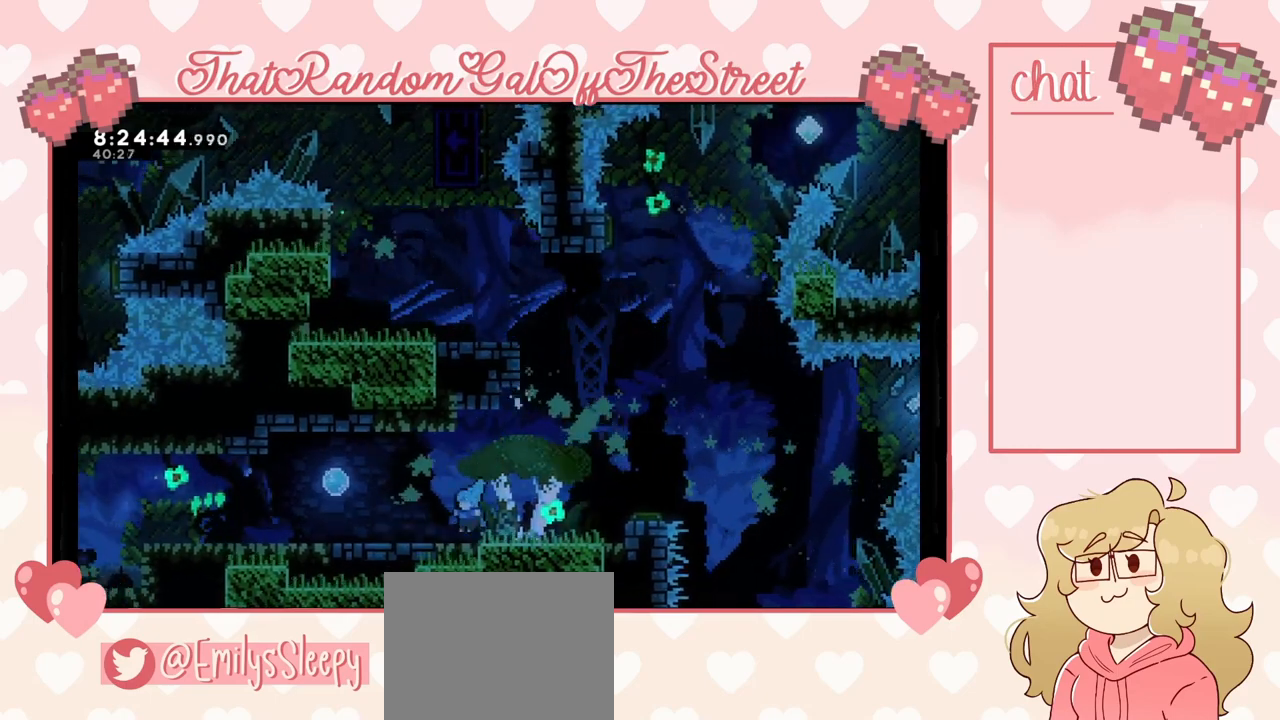
{"buttons": [], "left_stick": "right", "right_stick": "center", "events": [[233, "A", "down"], [433, "A", "up"], [467, "left_stick", "right"]]}